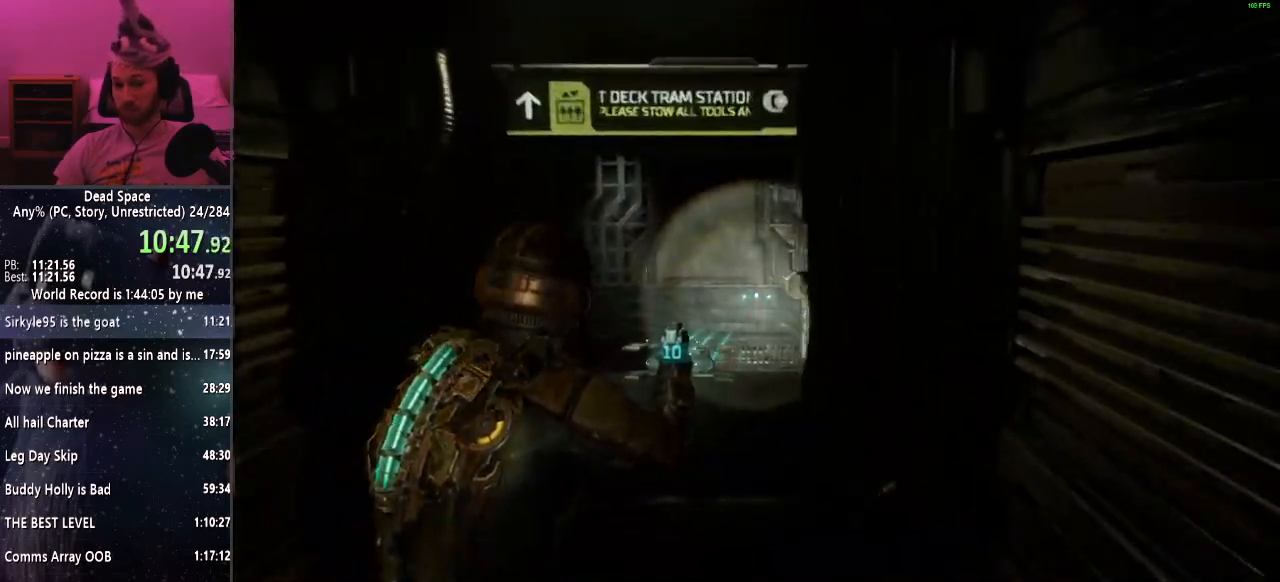
Gameplay with keyboard and mouse; each line is a JSON object with the keys and mouse buttons held at the frame after it. "events" lists presses ("down") and releases ("up") of "a", "alt", "c", "ctrl", "d", "e", "f", "q", "r", "s", "shift", "space", "tab", "v", "w", "x", "z", "mouse_left", "mouse_middle", "mouse_right", "mouse_wheel_up" and "mouse_wheel_down" between this image and that frame as [ms after this image, input, new state], when the widget could be followed in between. "mouse_left", "mouse_middle", "mouse_right", "mouse_wheel_up", "mouse_wheel_down" = the "left", "middle", "right", "wheel_up", "wheel_down" buttons of the "mouse" list. No other keys are recorded. Mouse movement is not recorded.
{"keys": ["e", "shift", "w"], "mouse": [], "events": [[417, "e", "down"]]}
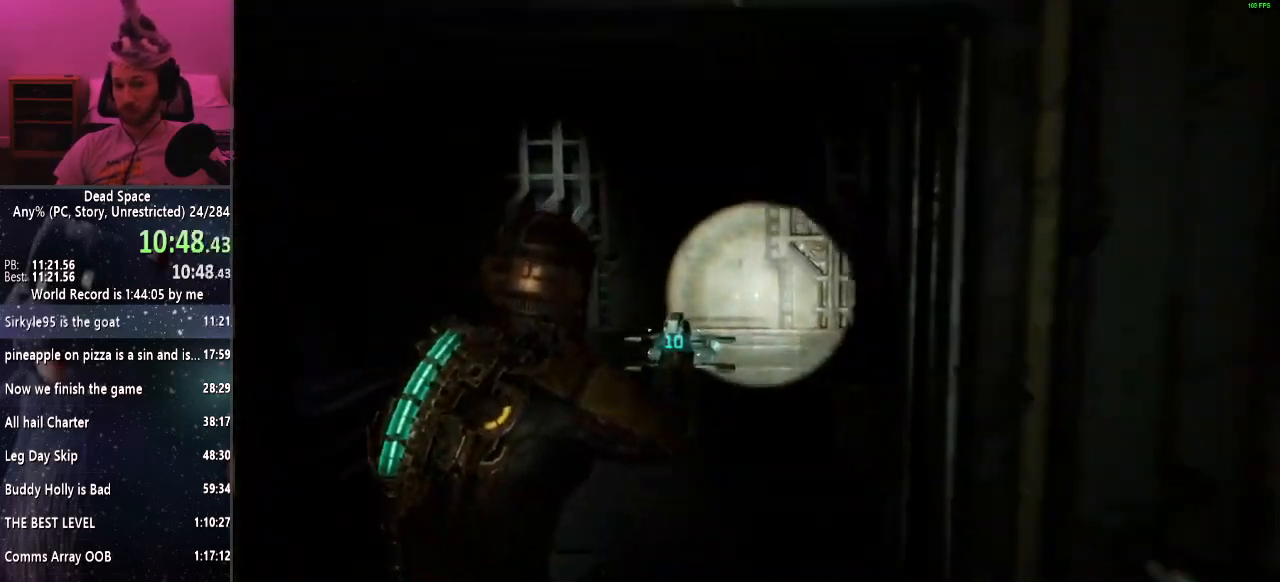
{"keys": ["shift"], "mouse": [], "events": [[17, "e", "up"], [117, "e", "down"], [200, "e", "up"], [233, "e", "down"], [283, "w", "up"], [333, "e", "up"], [383, "e", "down"], [483, "e", "up"]]}
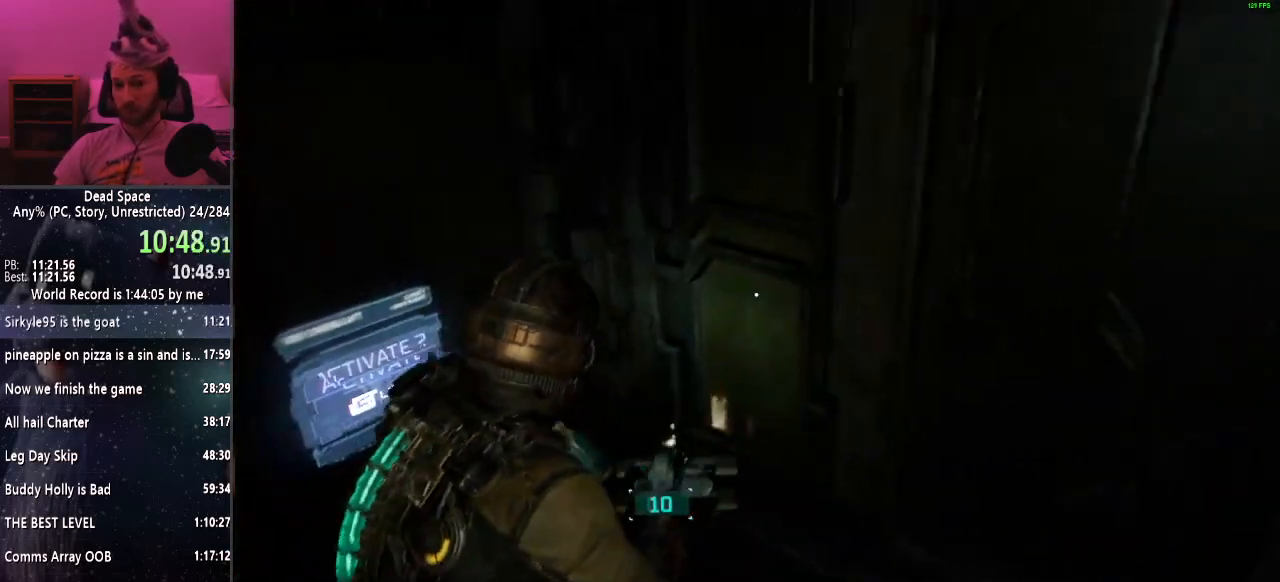
{"keys": [], "mouse": [], "events": [[33, "e", "down"], [117, "a", "down"], [167, "e", "up"], [350, "a", "up"], [350, "shift", "up"], [417, "r", "down"], [500, "r", "up"]]}
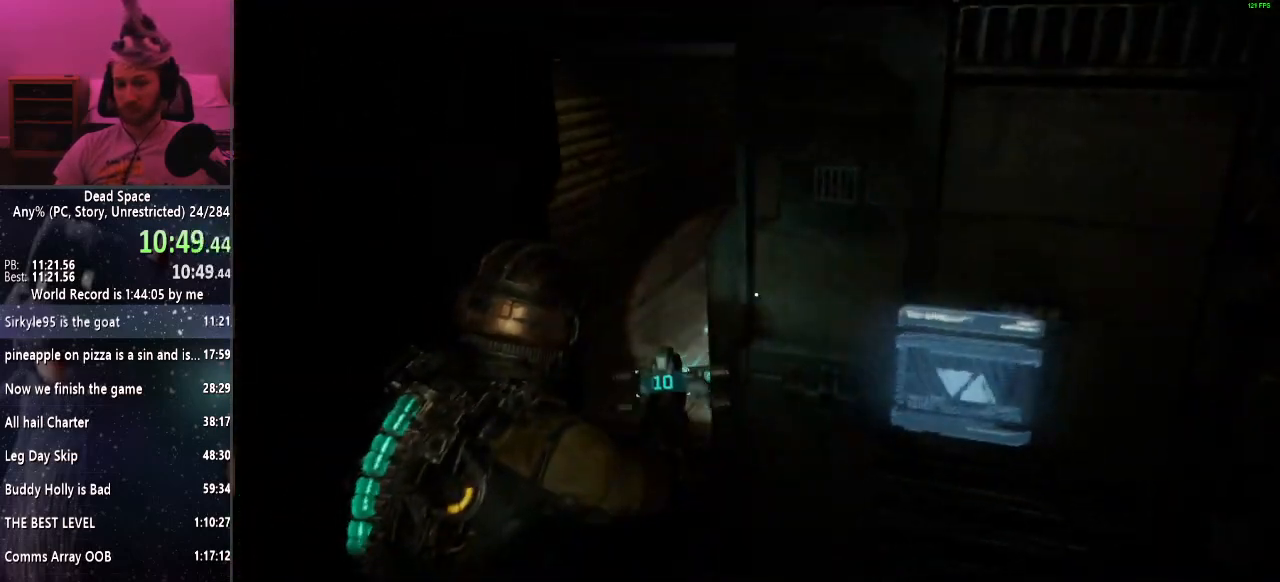
{"keys": ["w"], "mouse": [], "events": [[133, "w", "down"], [267, "w", "up"], [417, "w", "down"]]}
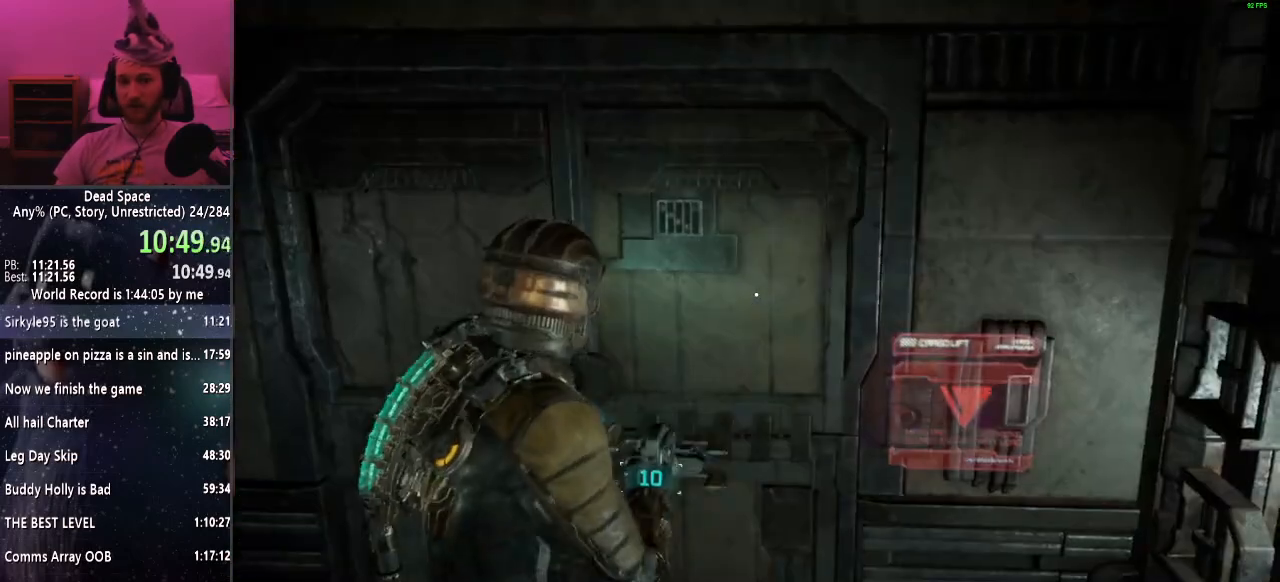
{"keys": [], "mouse": [], "events": [[17, "mouse_right", "down"], [67, "mouse_right", "up"], [100, "a", "down"], [150, "a", "up"], [250, "w", "up"]]}
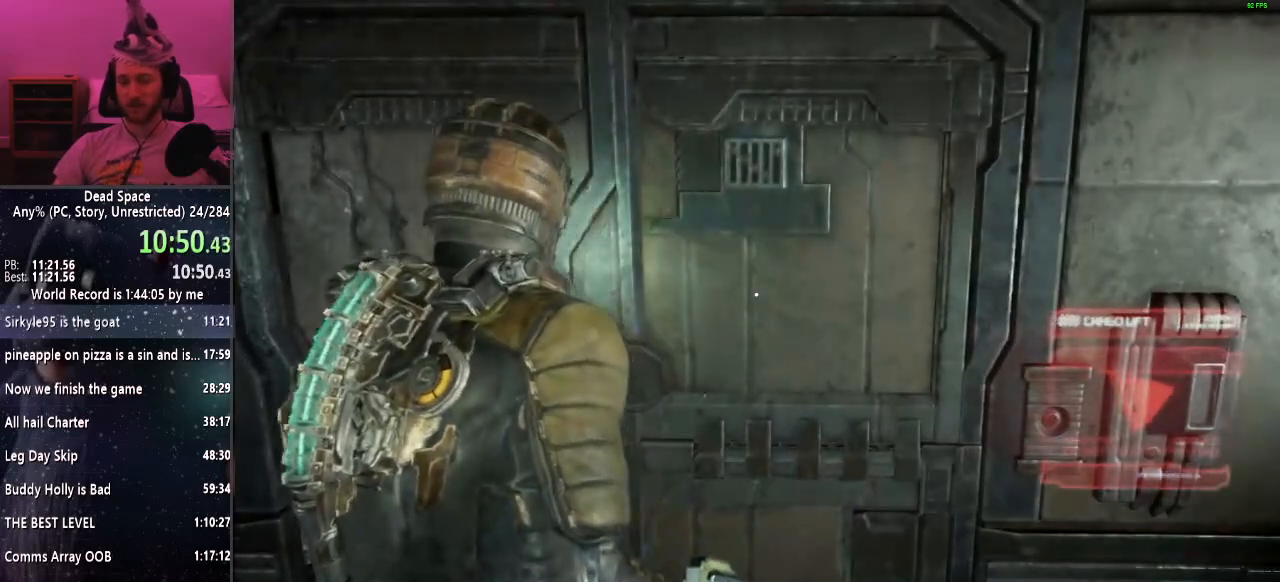
{"keys": [], "mouse": [], "events": []}
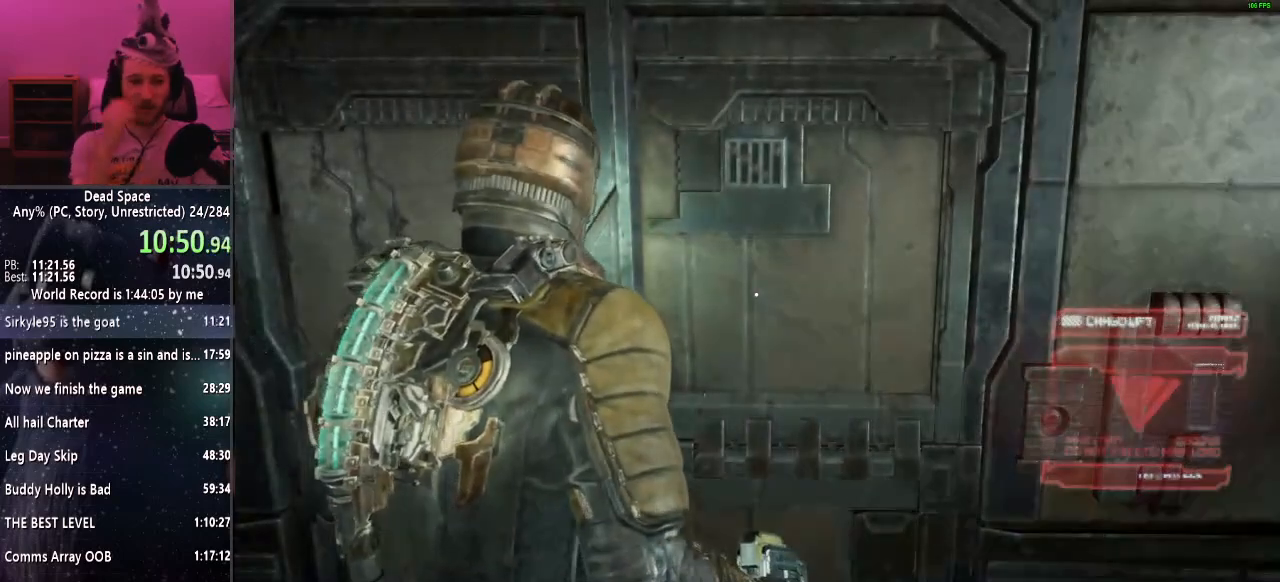
{"keys": [], "mouse": [], "events": []}
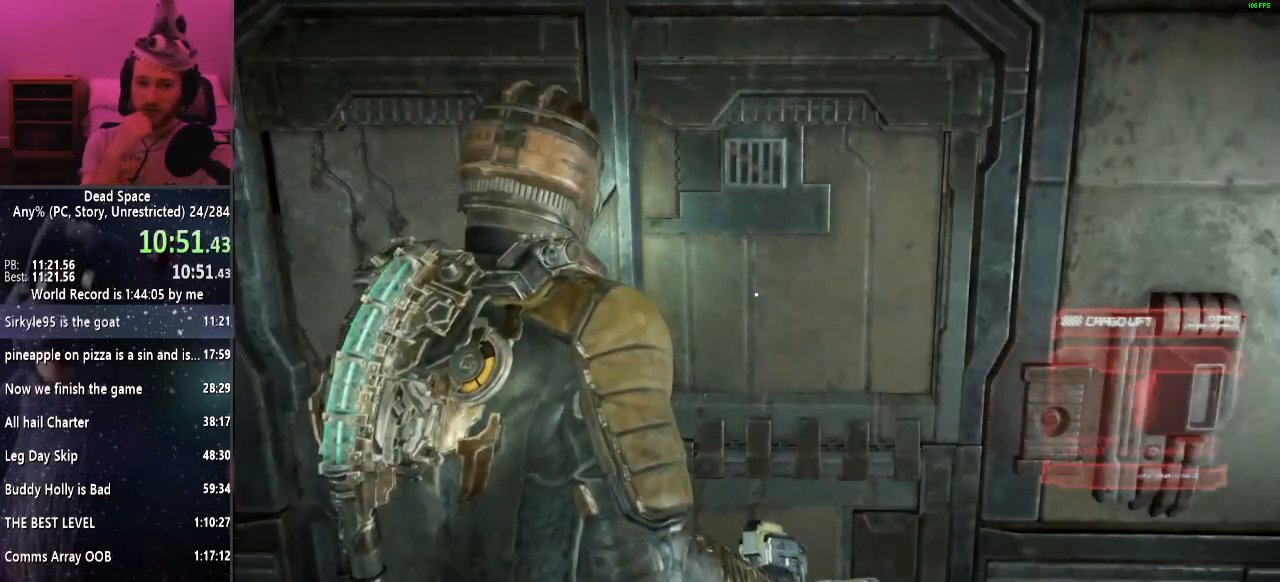
{"keys": [], "mouse": [], "events": []}
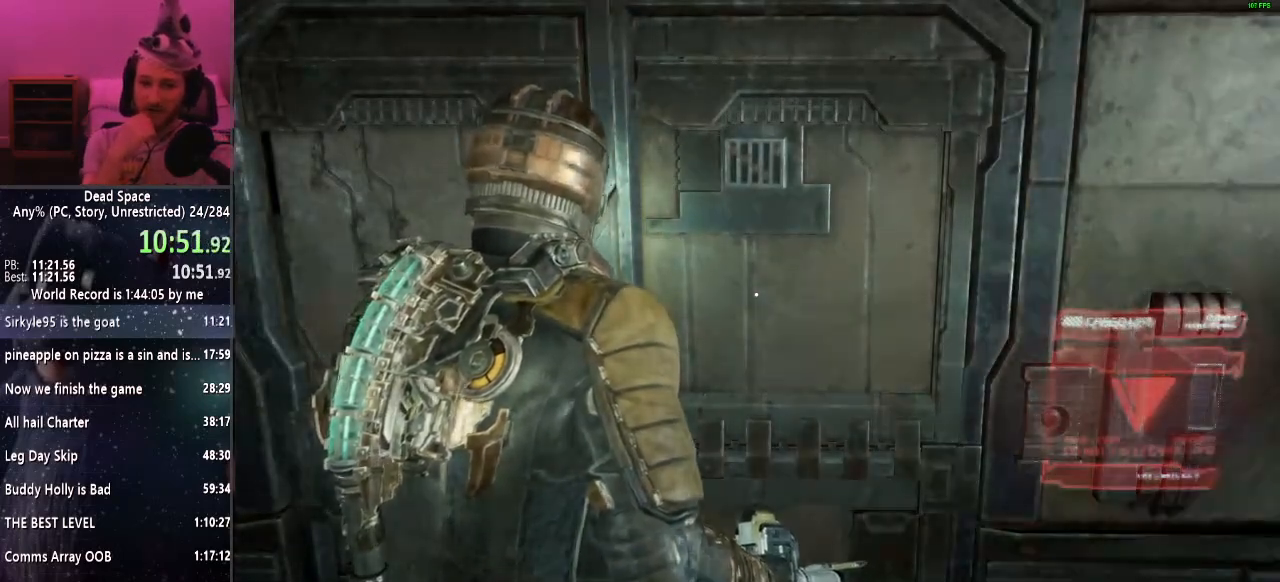
{"keys": [], "mouse": [], "events": []}
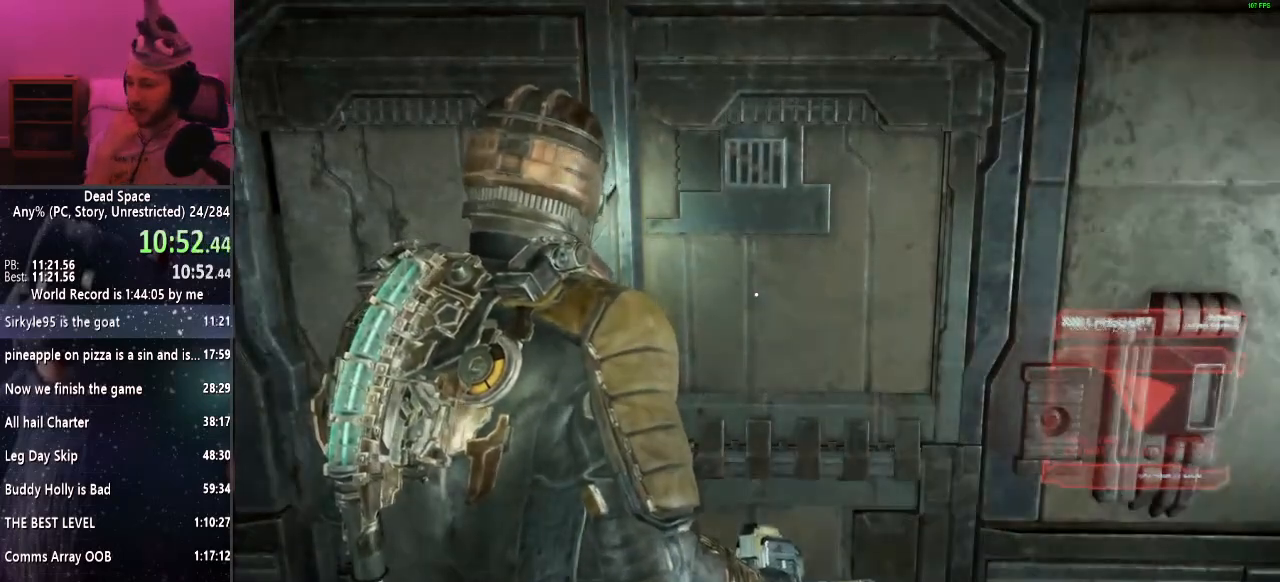
{"keys": [], "mouse": [], "events": []}
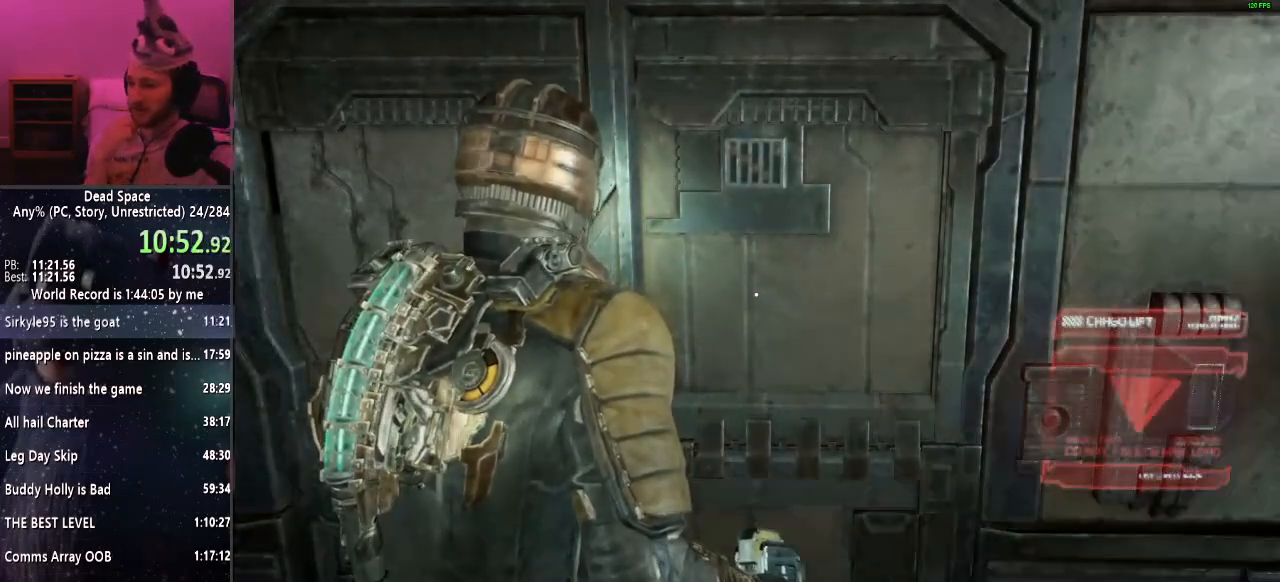
{"keys": [], "mouse": [], "events": []}
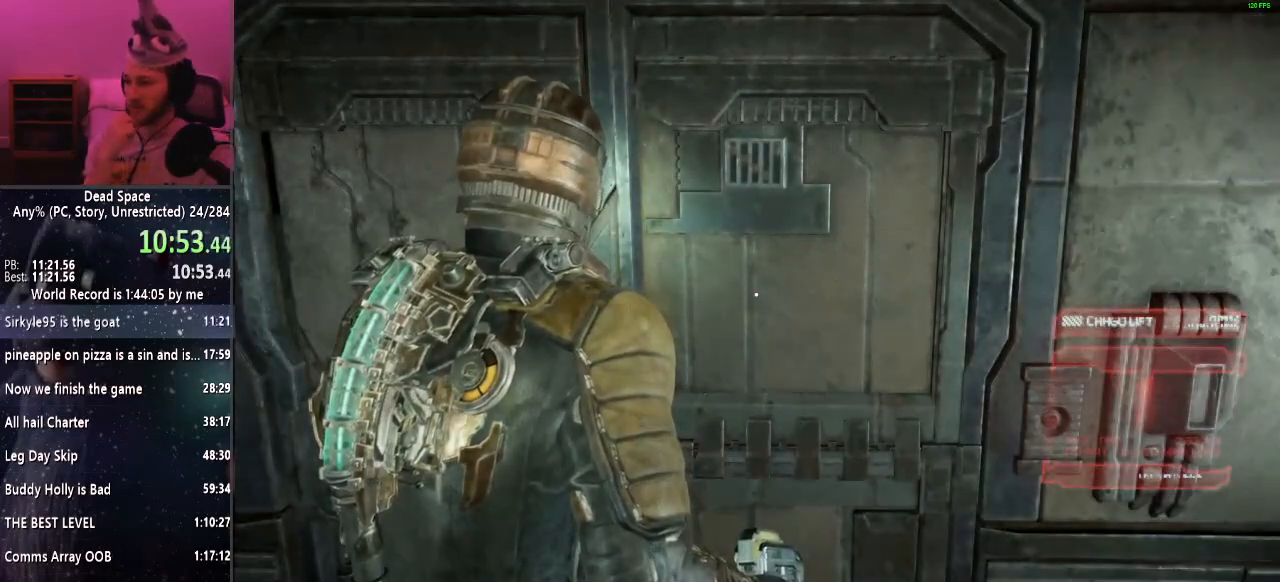
{"keys": [], "mouse": [], "events": []}
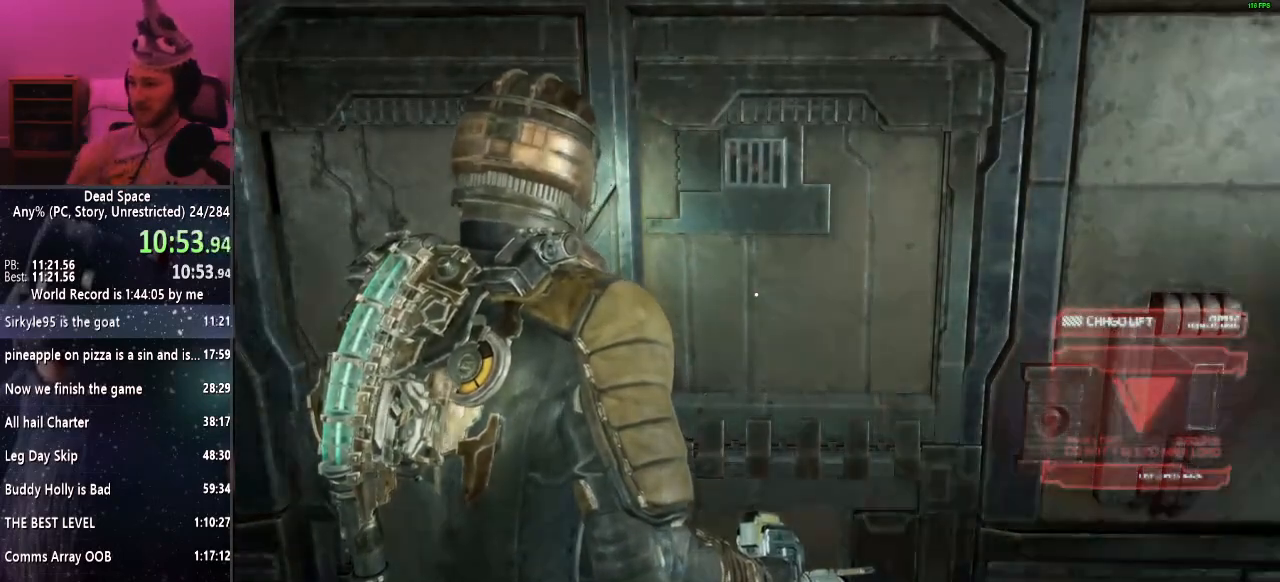
{"keys": [], "mouse": ["right"], "events": [[467, "mouse_right", "down"]]}
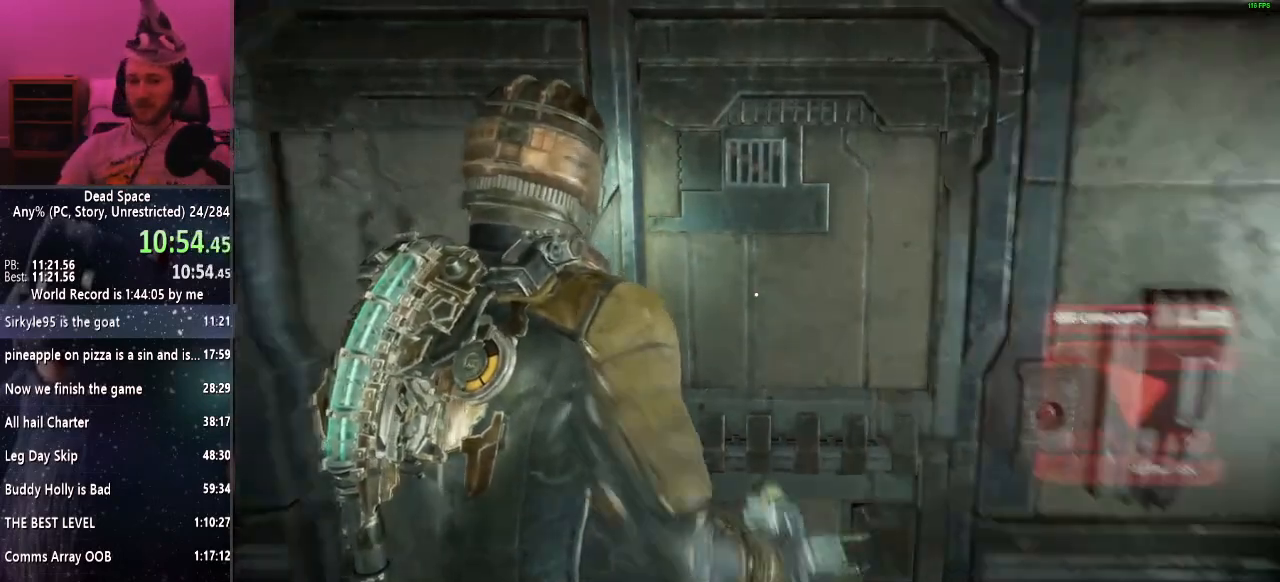
{"keys": [], "mouse": [], "events": [[50, "mouse_right", "up"]]}
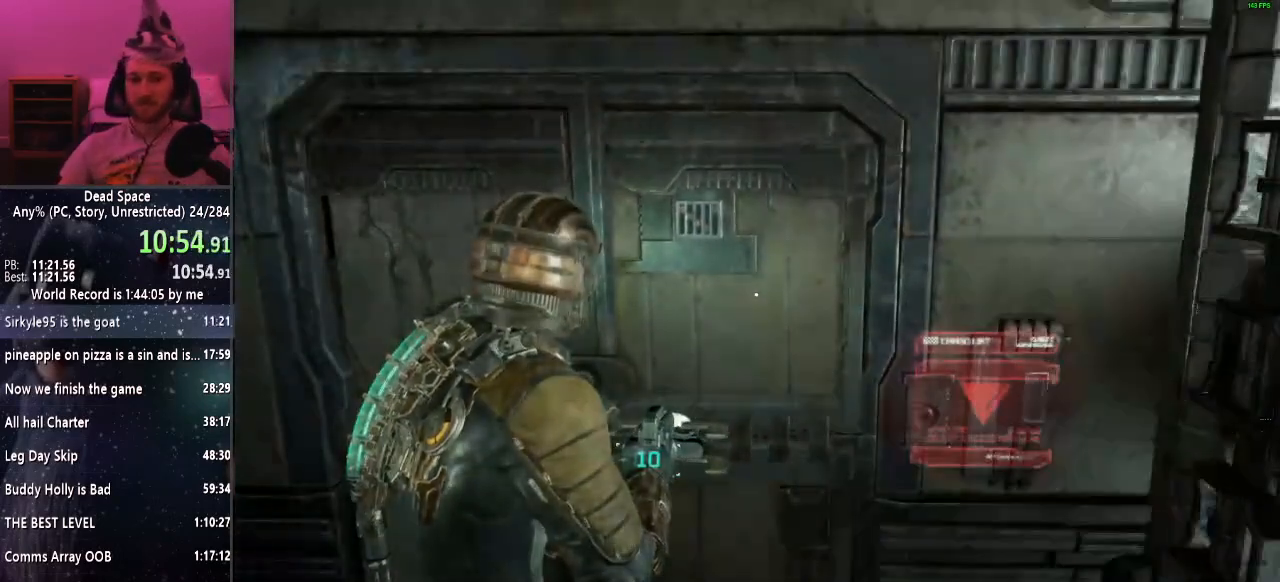
{"keys": [], "mouse": [], "events": []}
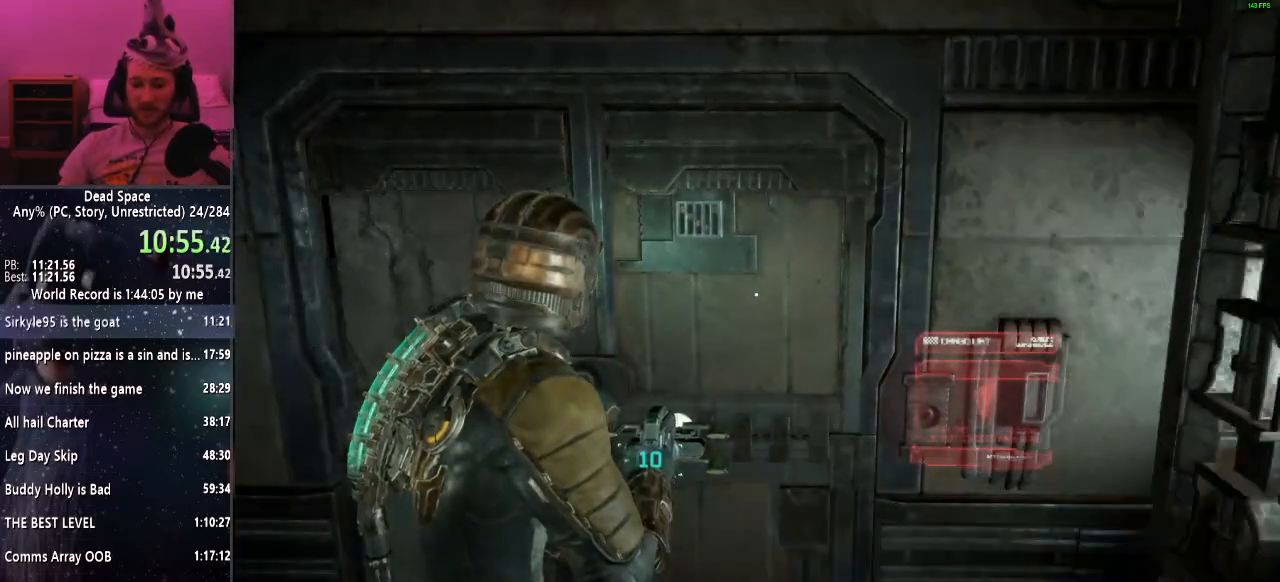
{"keys": [], "mouse": [], "events": []}
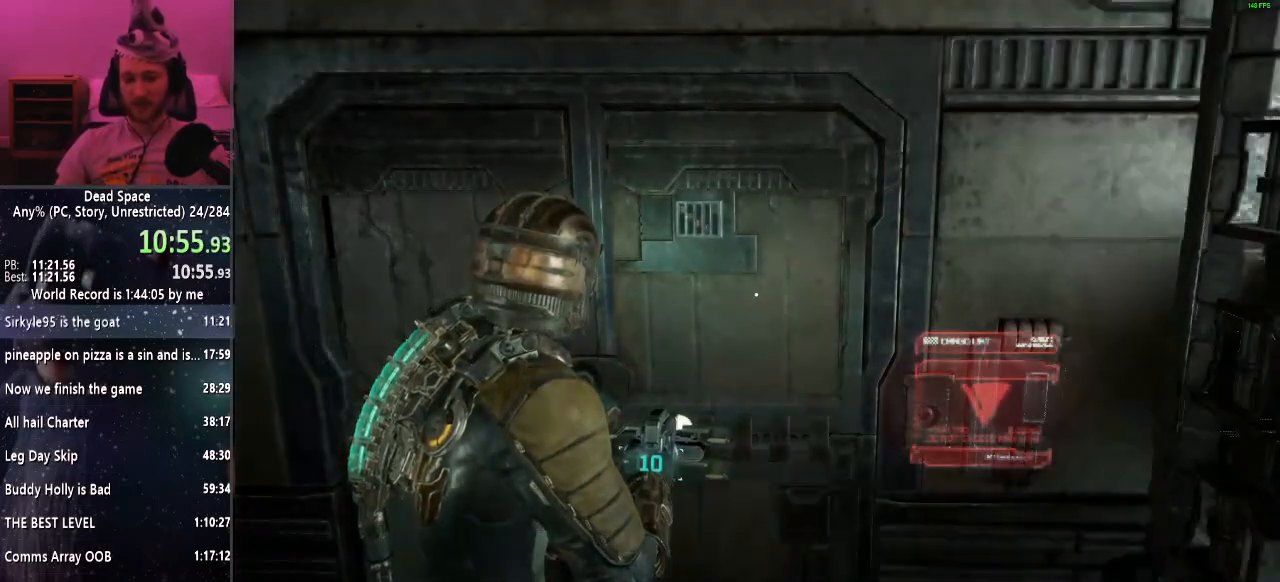
{"keys": [], "mouse": [], "events": []}
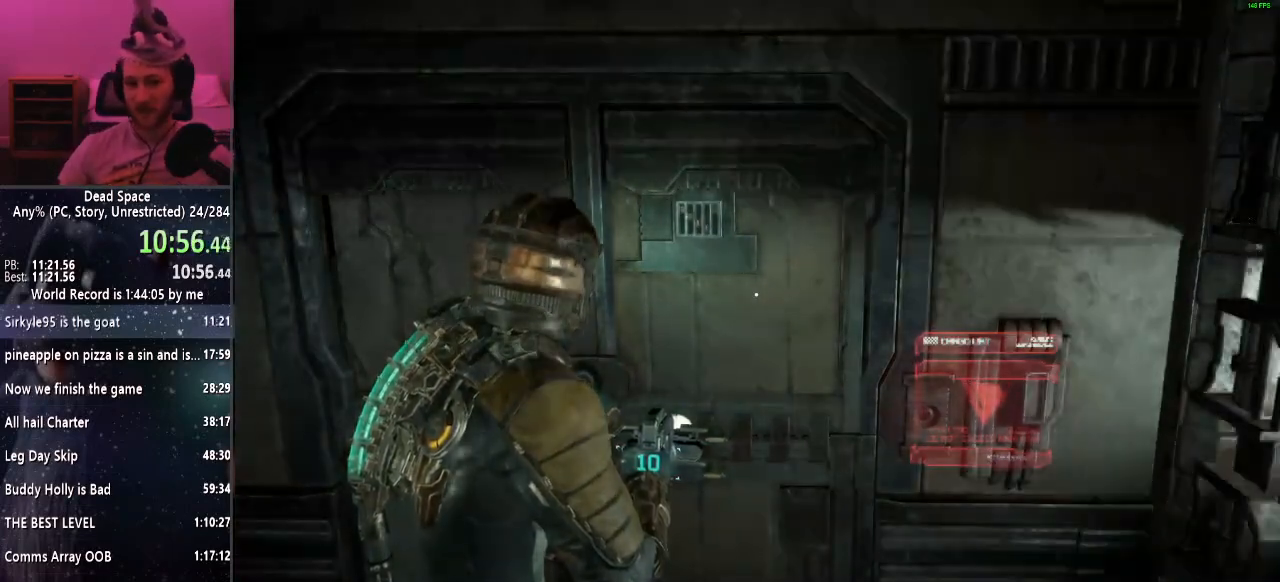
{"keys": [], "mouse": [], "events": []}
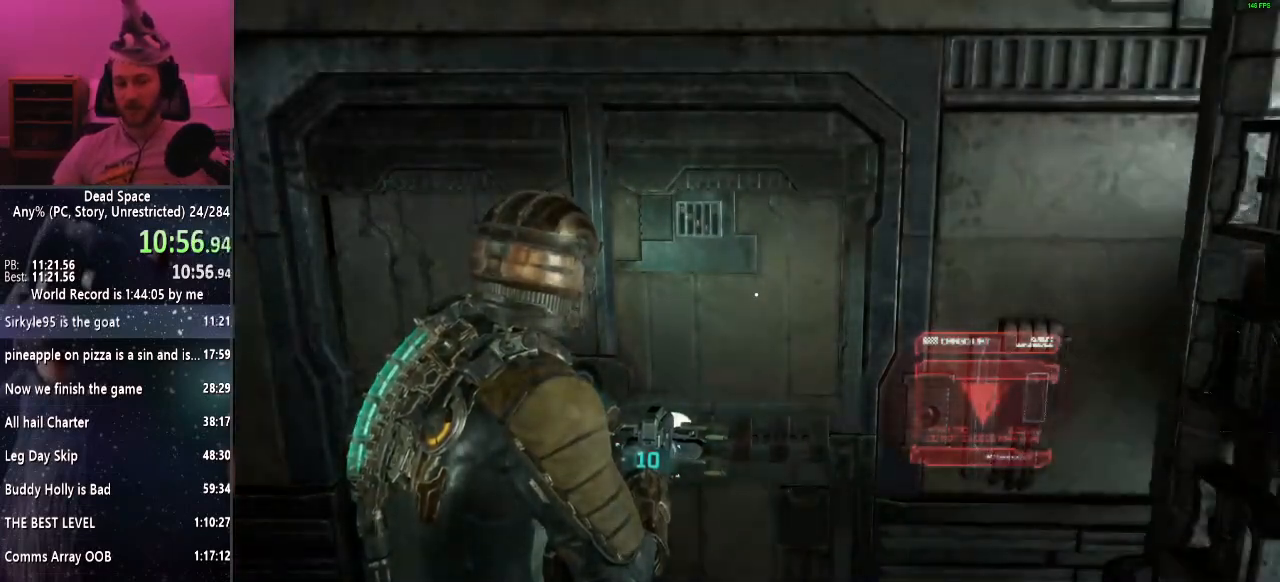
{"keys": [], "mouse": [], "events": [[333, "d", "down"], [417, "d", "up"]]}
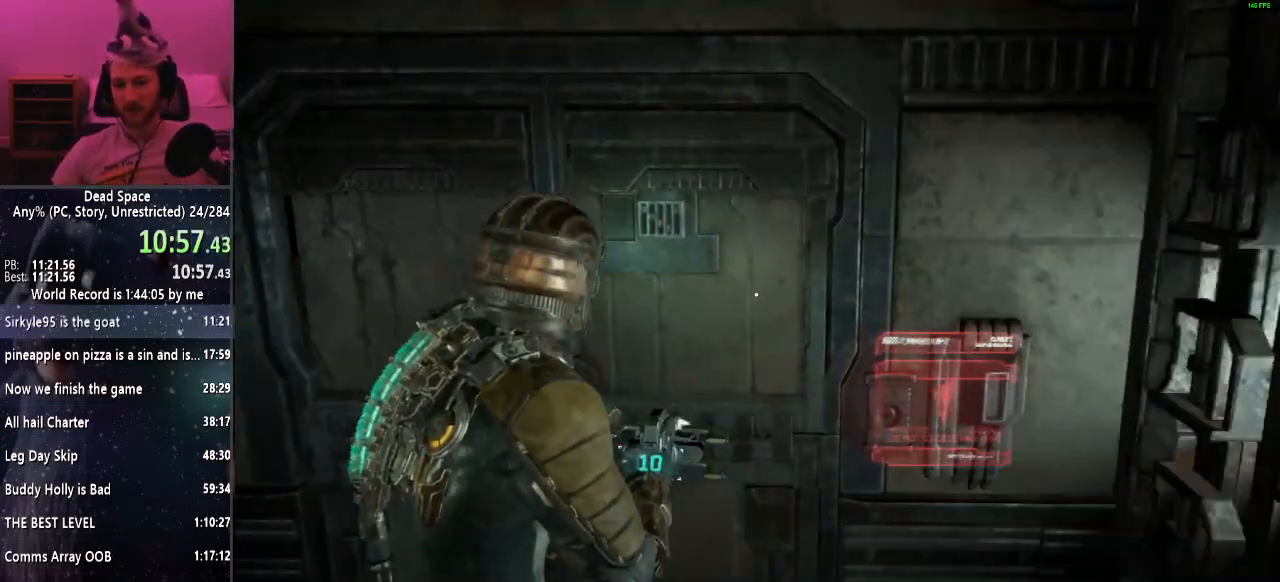
{"keys": ["w"], "mouse": [], "events": [[17, "w", "down"], [200, "a", "down"], [300, "a", "up"]]}
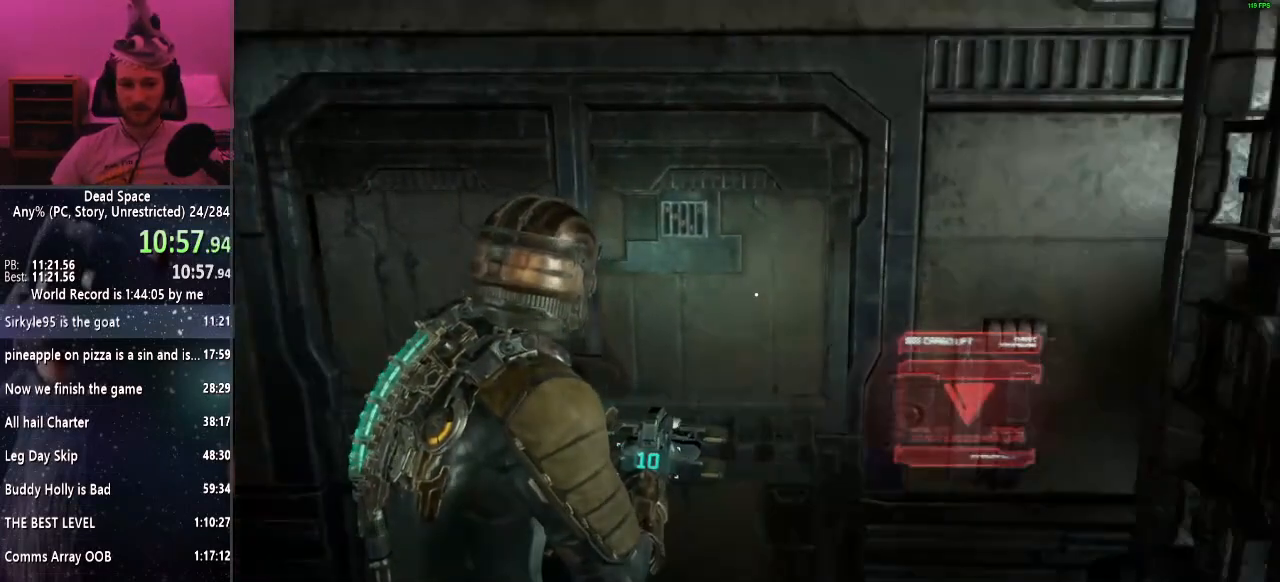
{"keys": [], "mouse": [], "events": [[167, "w", "up"]]}
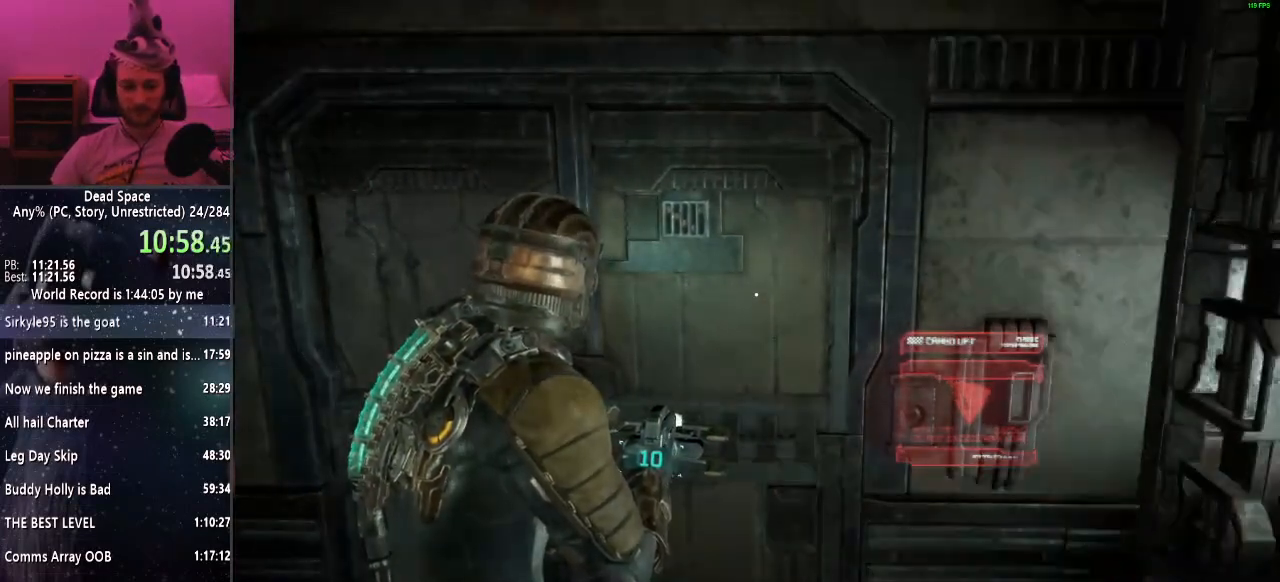
{"keys": [], "mouse": [], "events": []}
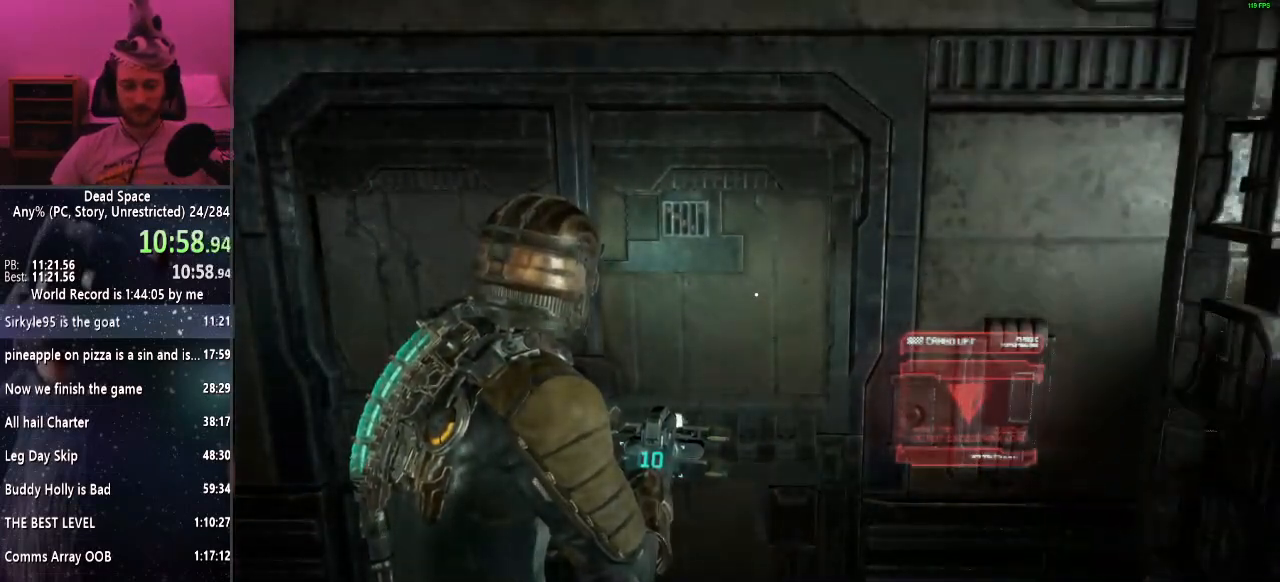
{"keys": [], "mouse": [], "events": []}
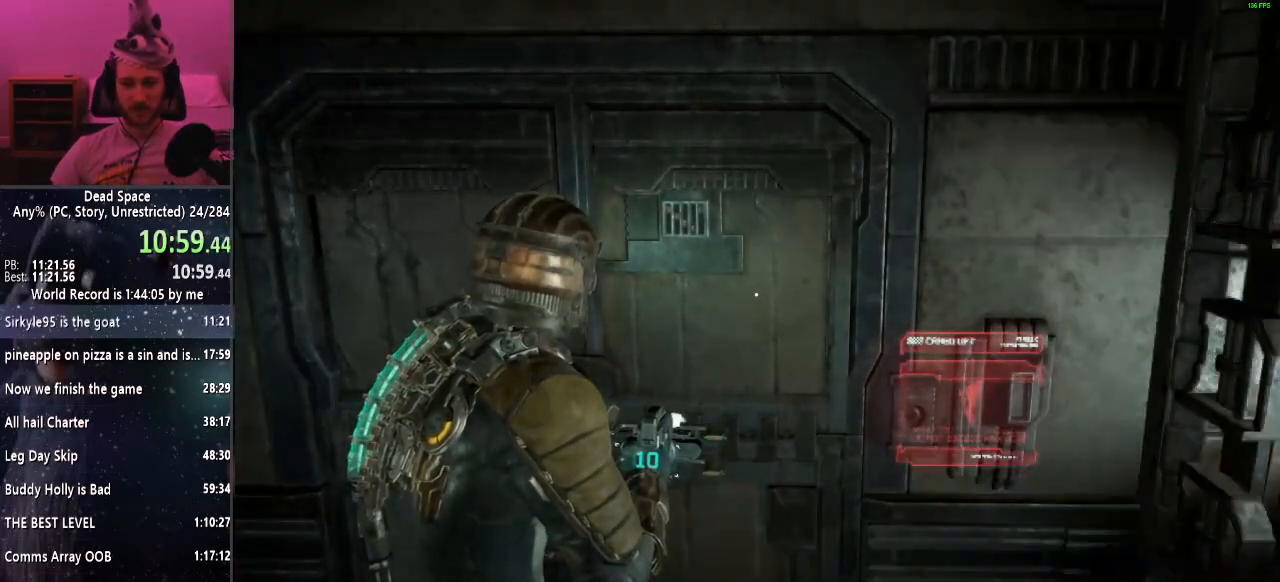
{"keys": [], "mouse": [], "events": []}
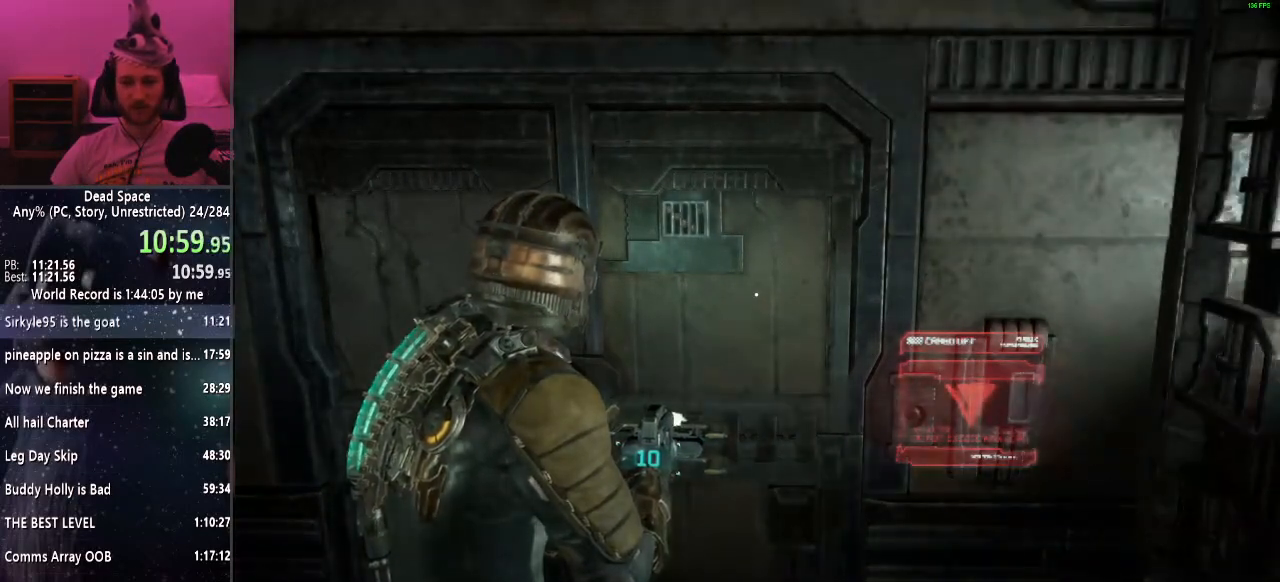
{"keys": [], "mouse": [], "events": []}
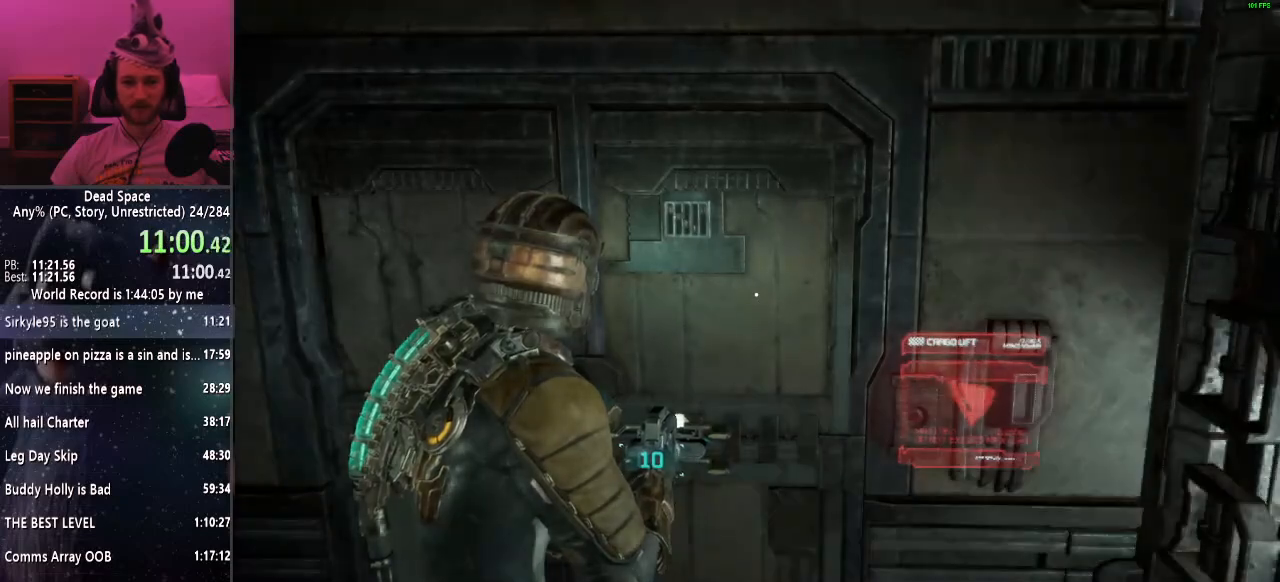
{"keys": [], "mouse": [], "events": []}
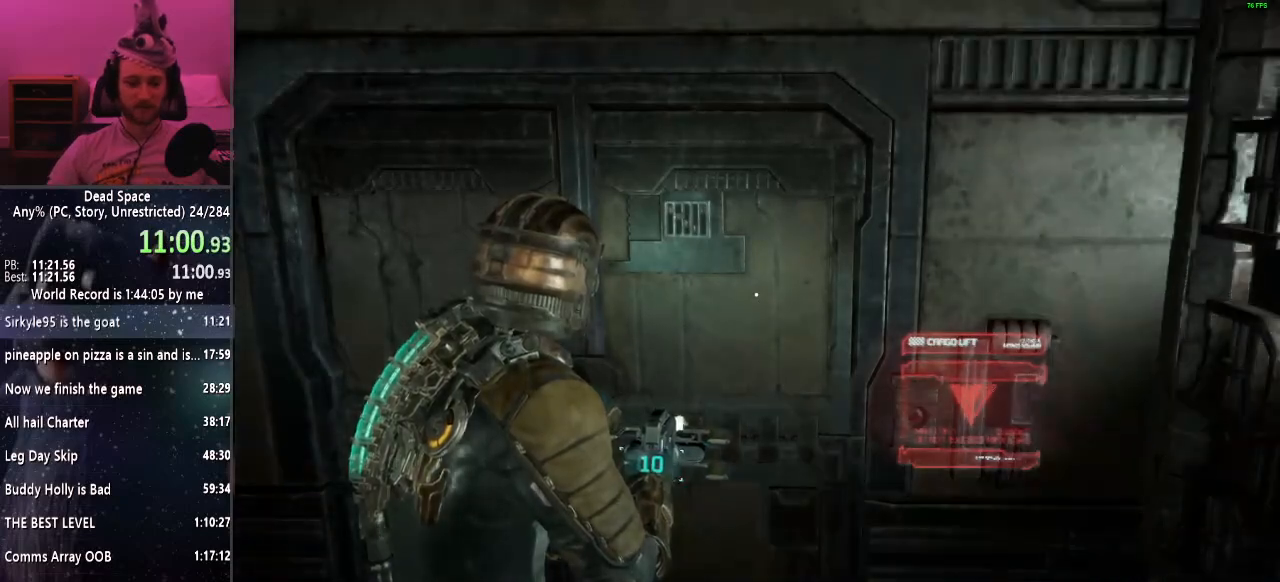
{"keys": [], "mouse": [], "events": []}